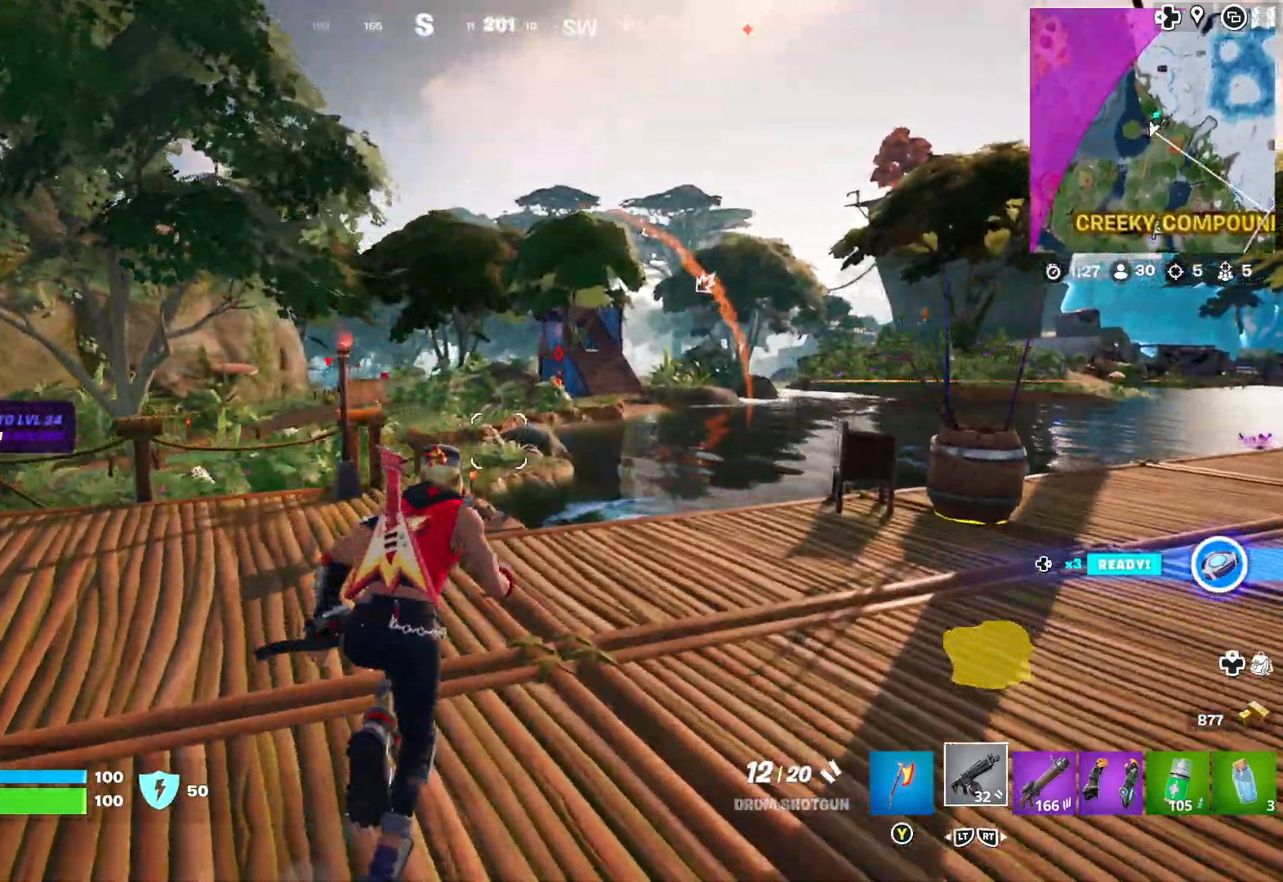
Gameplay with a controller (Xbox layout); each line is a JSON object with the inputs held at the frame after it. "events" lists button and stick changes between this image and that frame as [ms after this image, input, new state], when the widget could be followed in between.
{"buttons": [], "left_stick": "up", "right_stick": "center", "events": [[17, "right_stick", "right"], [33, "left_stick", "up"], [117, "right_stick", "center"]]}
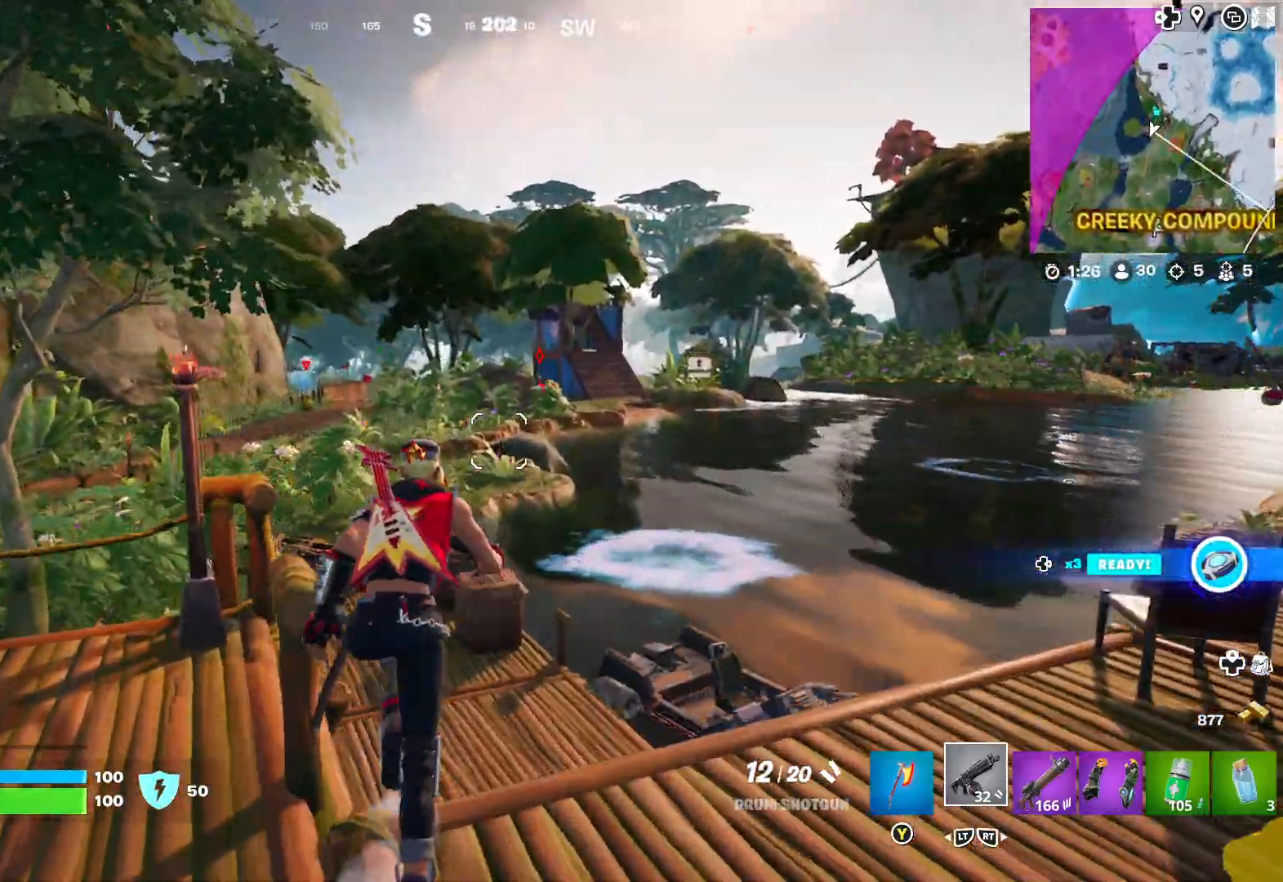
{"buttons": [], "left_stick": "up", "right_stick": "left", "events": [[417, "right_stick", "left"]]}
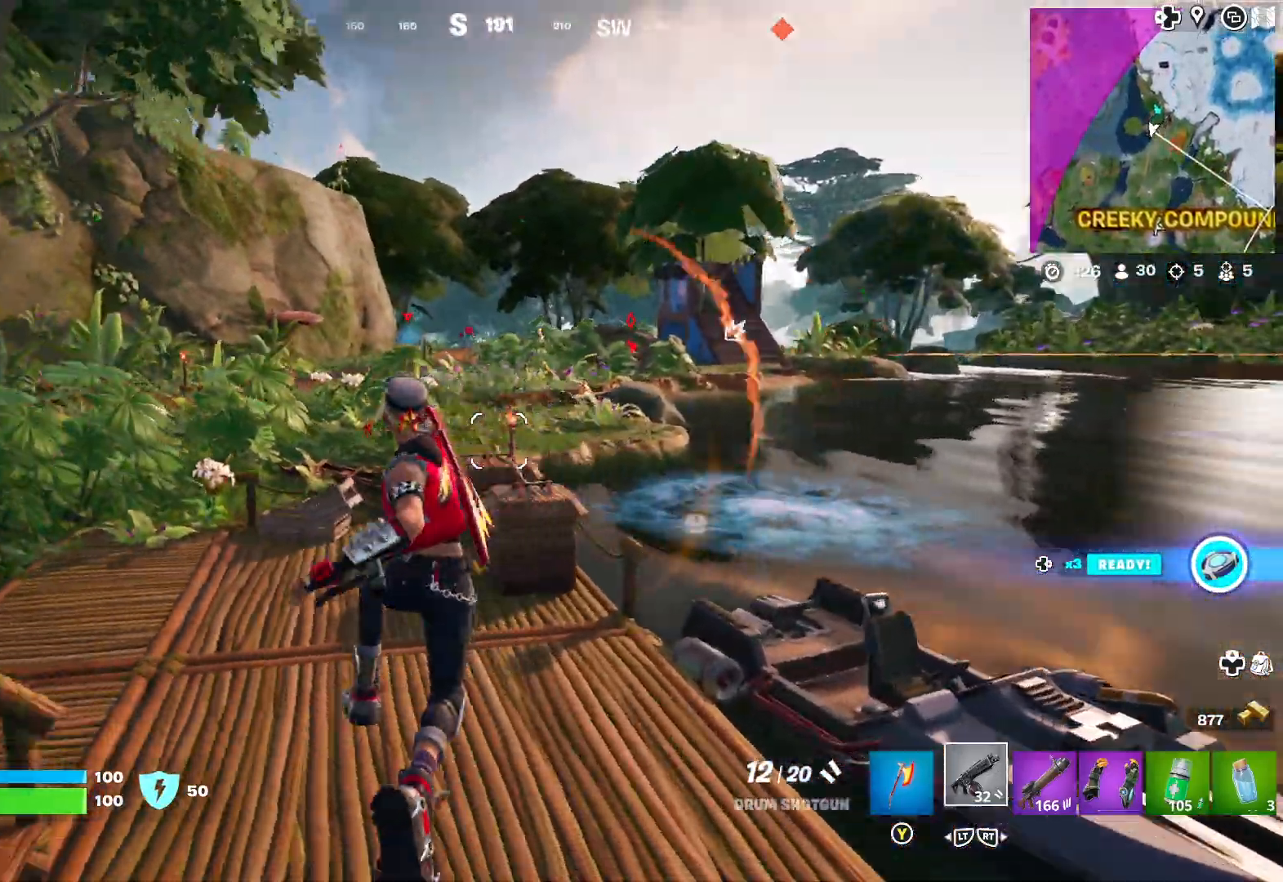
{"buttons": [], "left_stick": "up-left", "right_stick": "center", "events": [[133, "right_stick", "center"], [400, "left_stick", "up-left"]]}
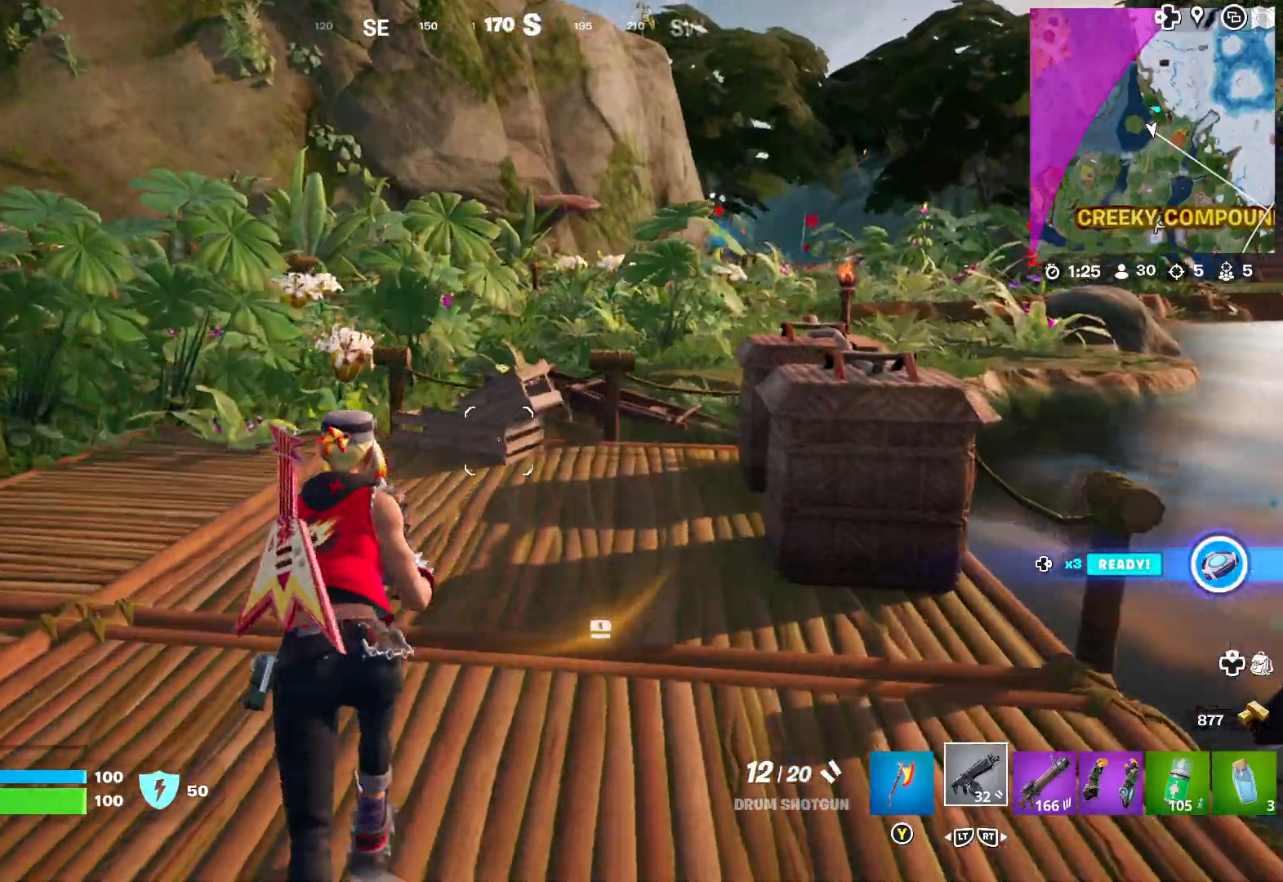
{"buttons": [], "left_stick": "up-left", "right_stick": "center", "events": [[50, "right_stick", "right"], [283, "right_stick", "center"]]}
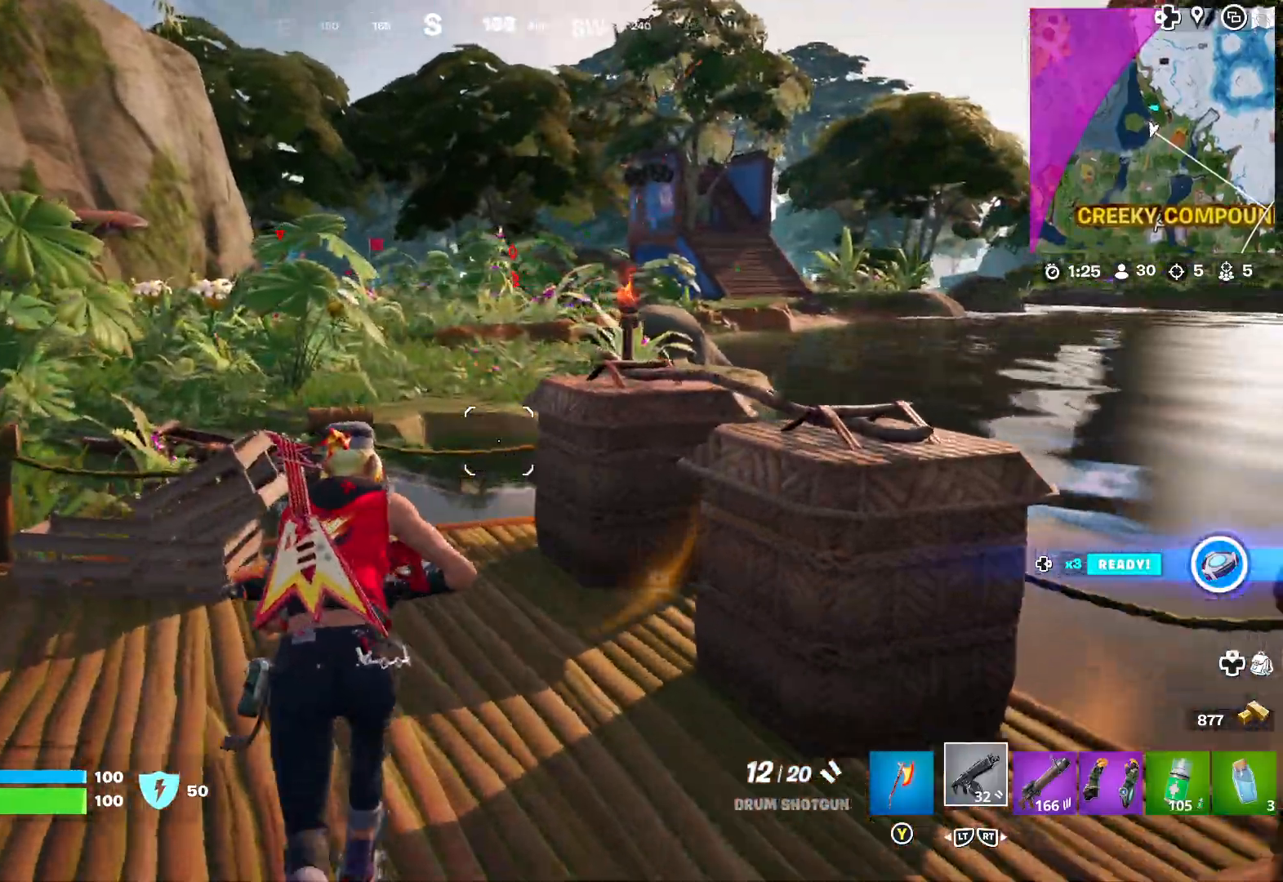
{"buttons": [], "left_stick": "up", "right_stick": "center", "events": [[150, "left_stick", "up"]]}
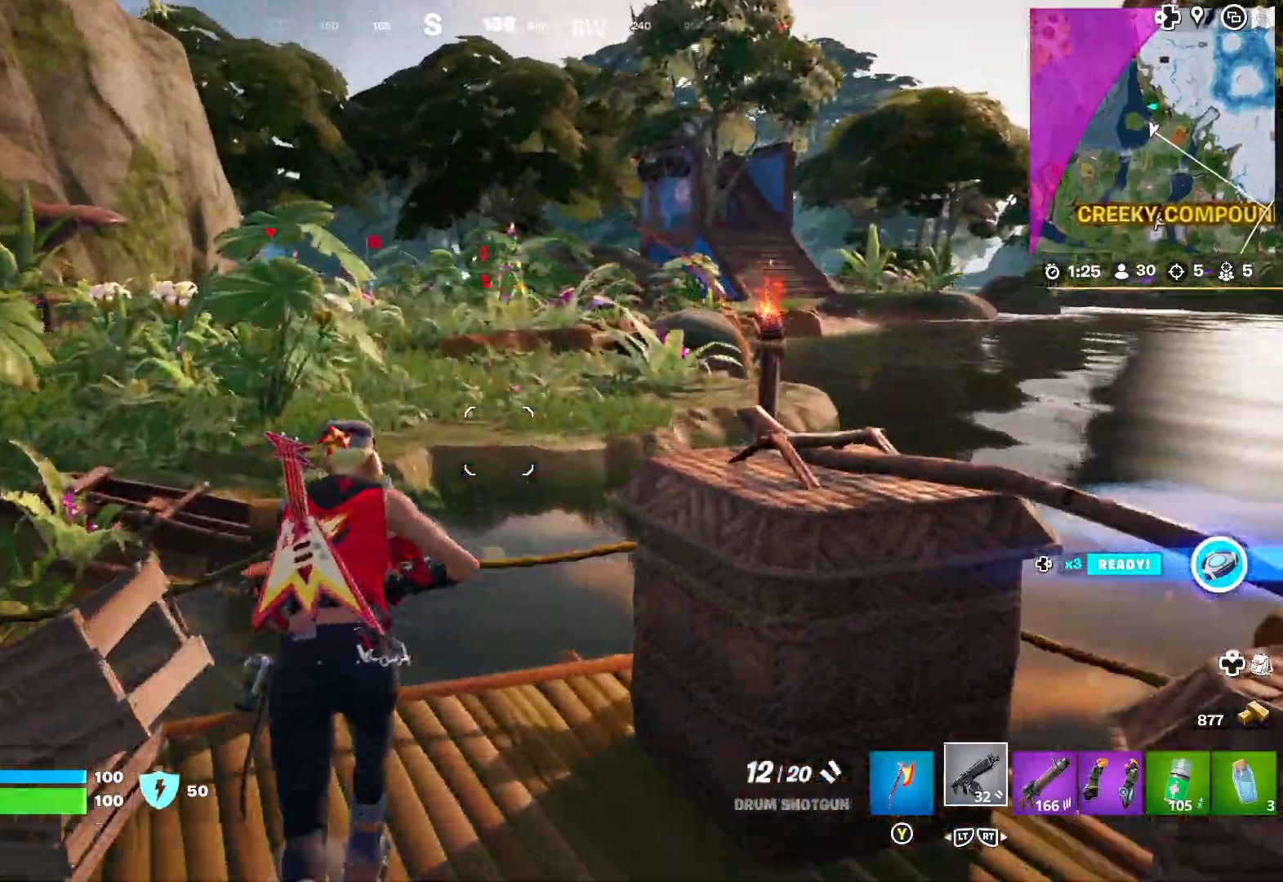
{"buttons": [], "left_stick": "up", "right_stick": "center", "events": [[83, "A", "down"], [167, "A", "up"], [283, "right_stick", "left"], [483, "right_stick", "center"]]}
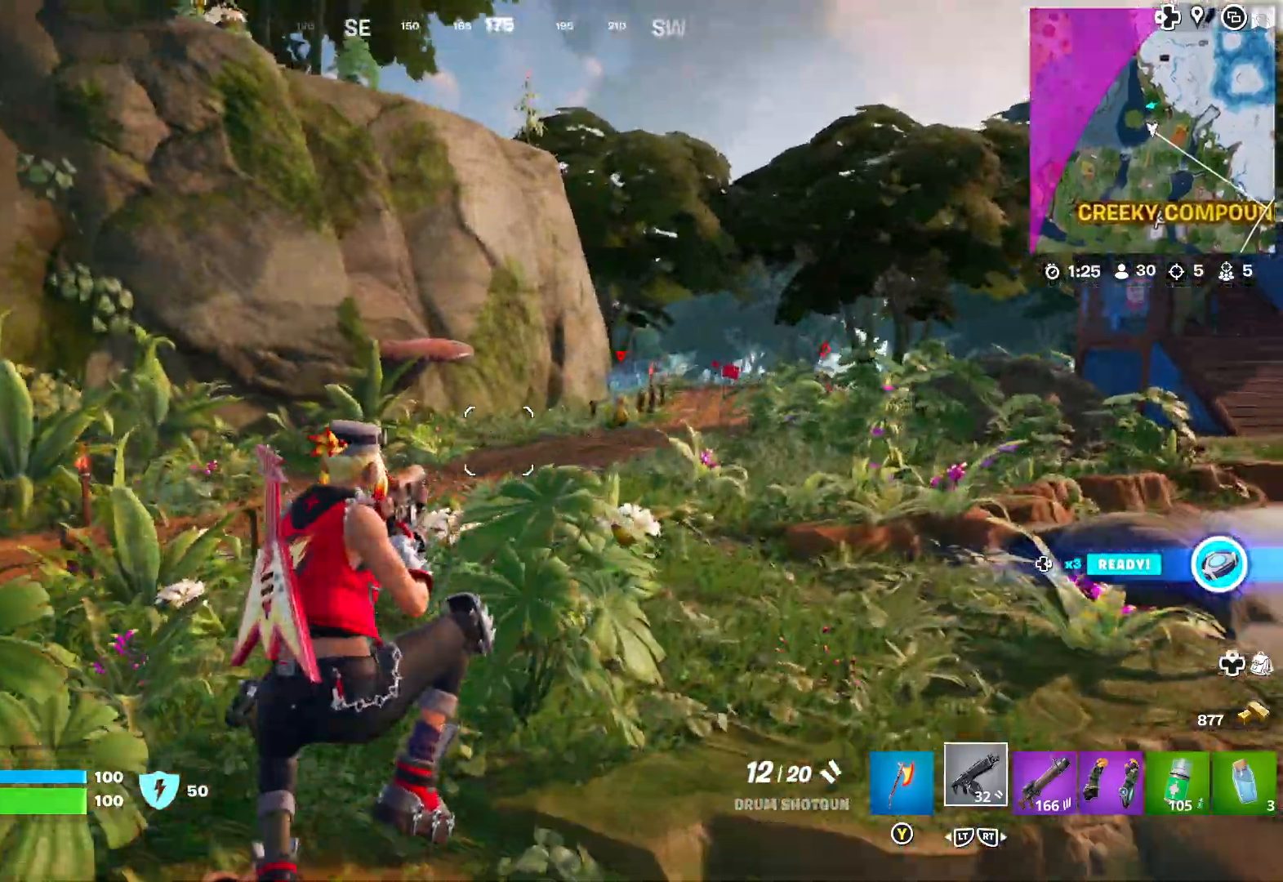
{"buttons": [], "left_stick": "up", "right_stick": "center", "events": []}
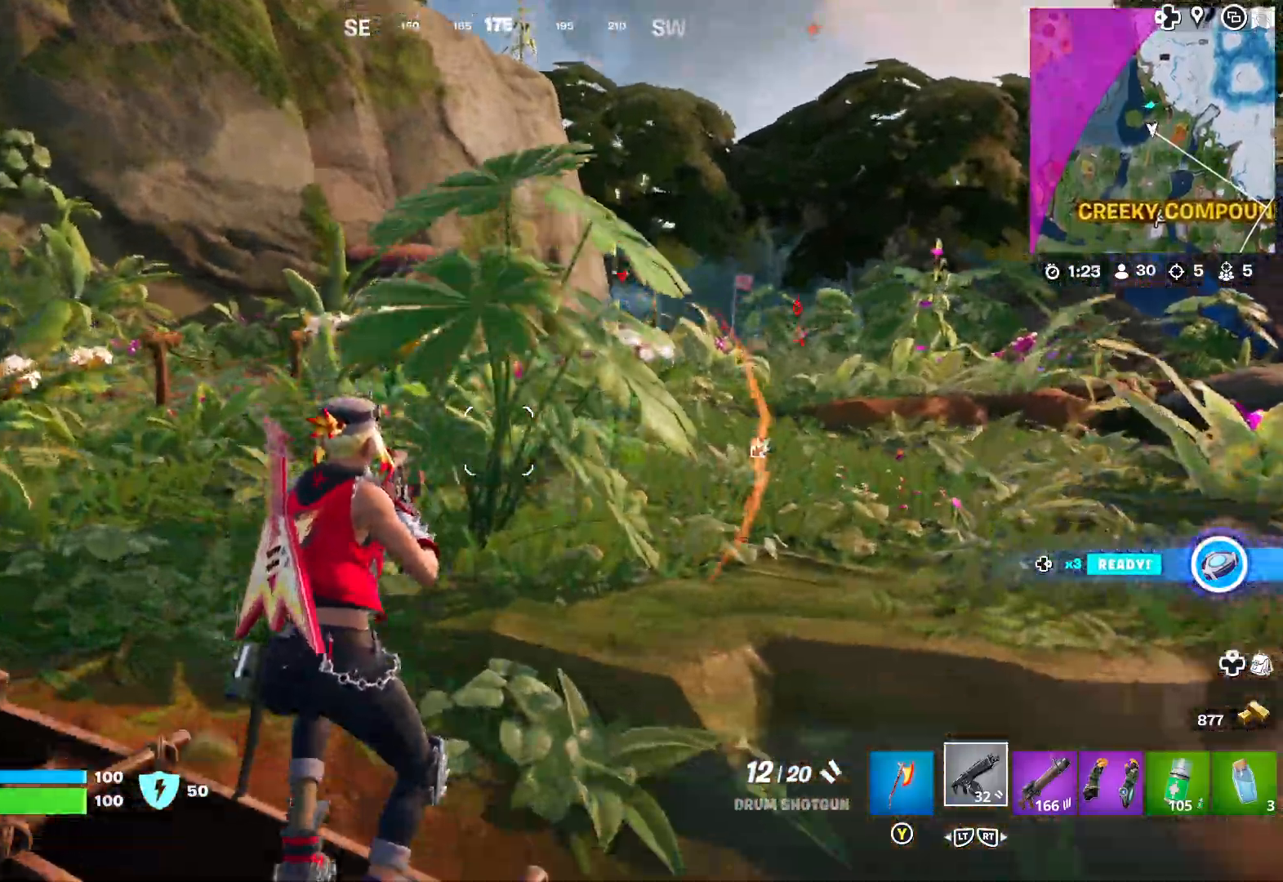
{"buttons": [], "left_stick": "up", "right_stick": "right", "events": [[67, "A", "down"], [150, "A", "up"], [233, "A", "down"], [300, "A", "up"], [467, "right_stick", "right"]]}
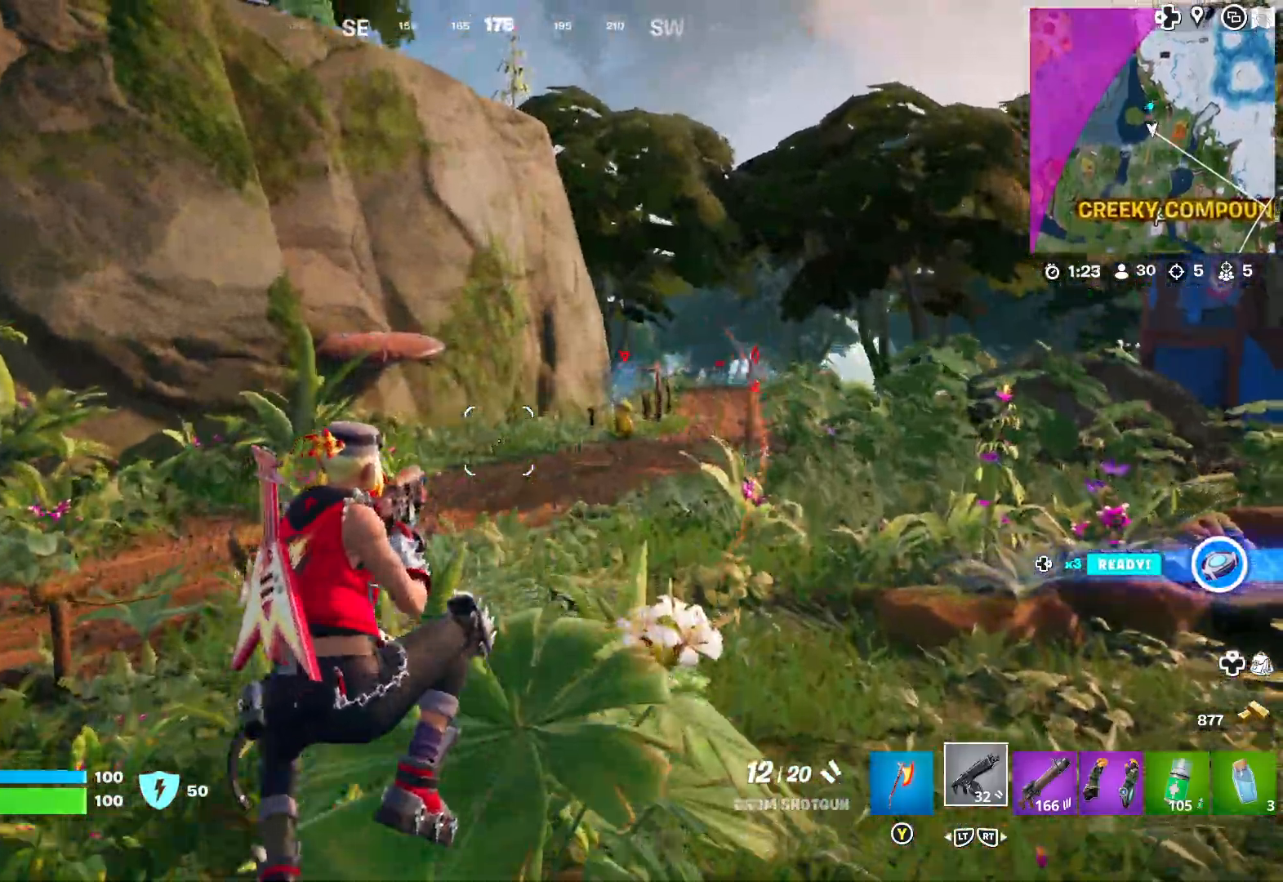
{"buttons": [], "left_stick": "up", "right_stick": "center", "events": [[117, "right_stick", "center"]]}
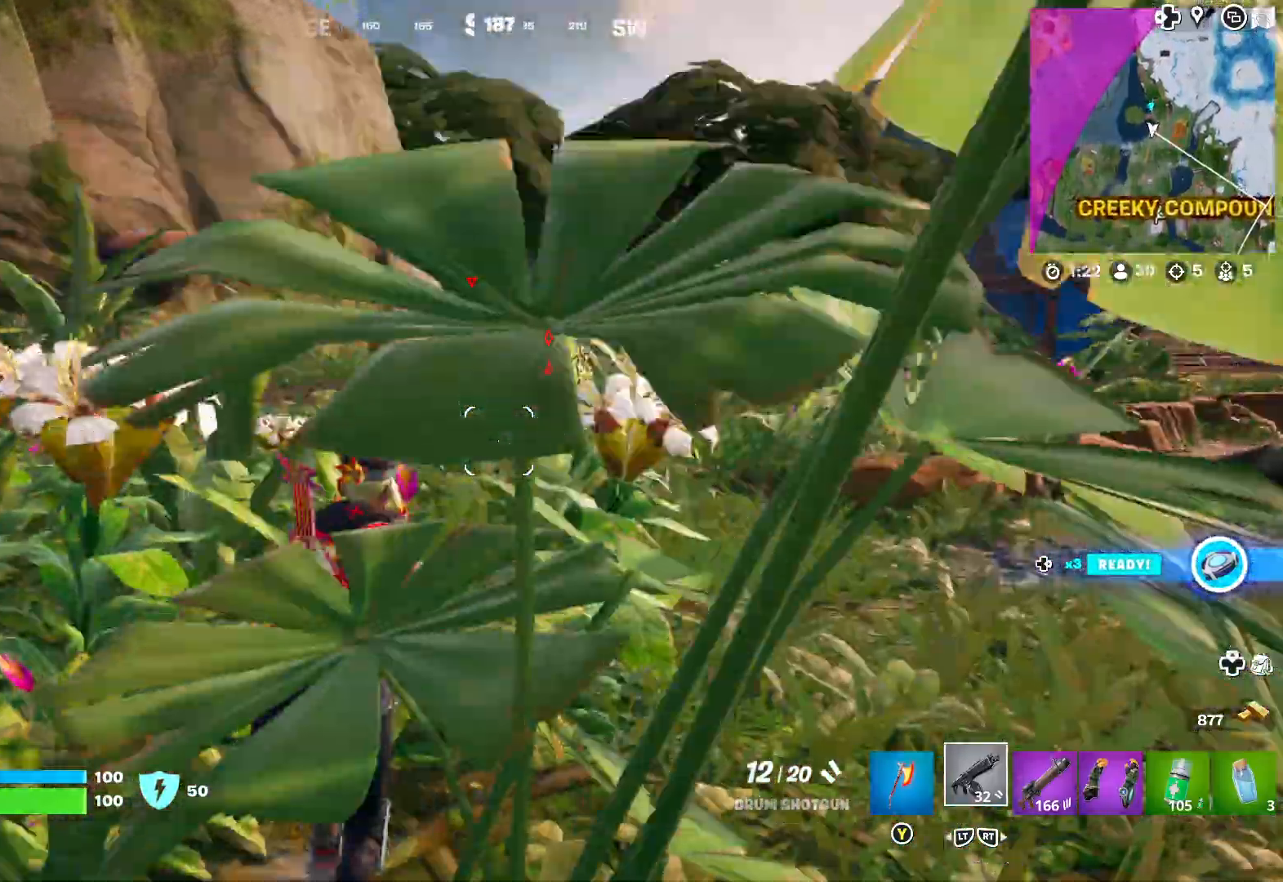
{"buttons": [], "left_stick": "up", "right_stick": "center", "events": [[233, "L3", "down"], [383, "L3", "up"]]}
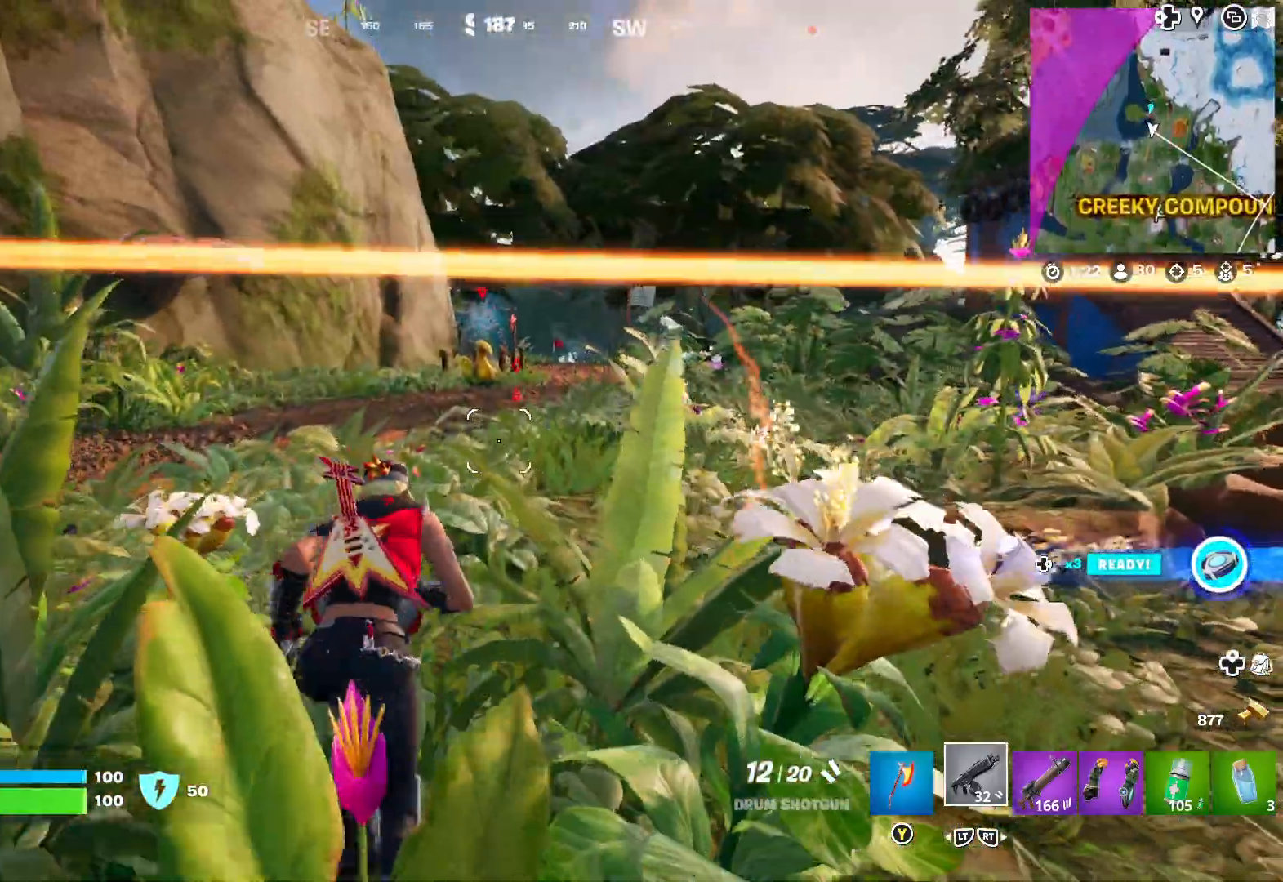
{"buttons": [], "left_stick": "up", "right_stick": "center", "events": []}
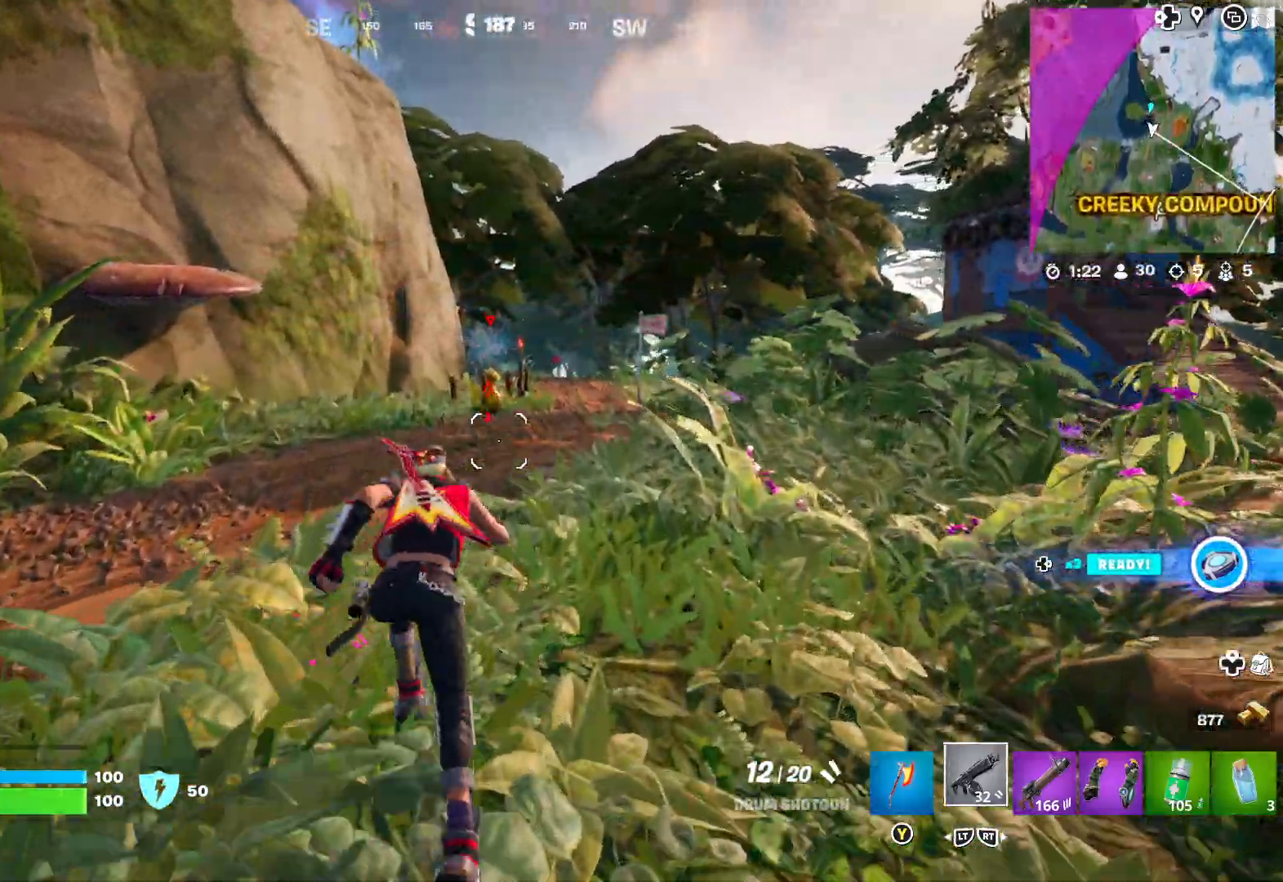
{"buttons": [], "left_stick": "up", "right_stick": "center", "events": [[150, "right_stick", "right"], [250, "right_stick", "center"]]}
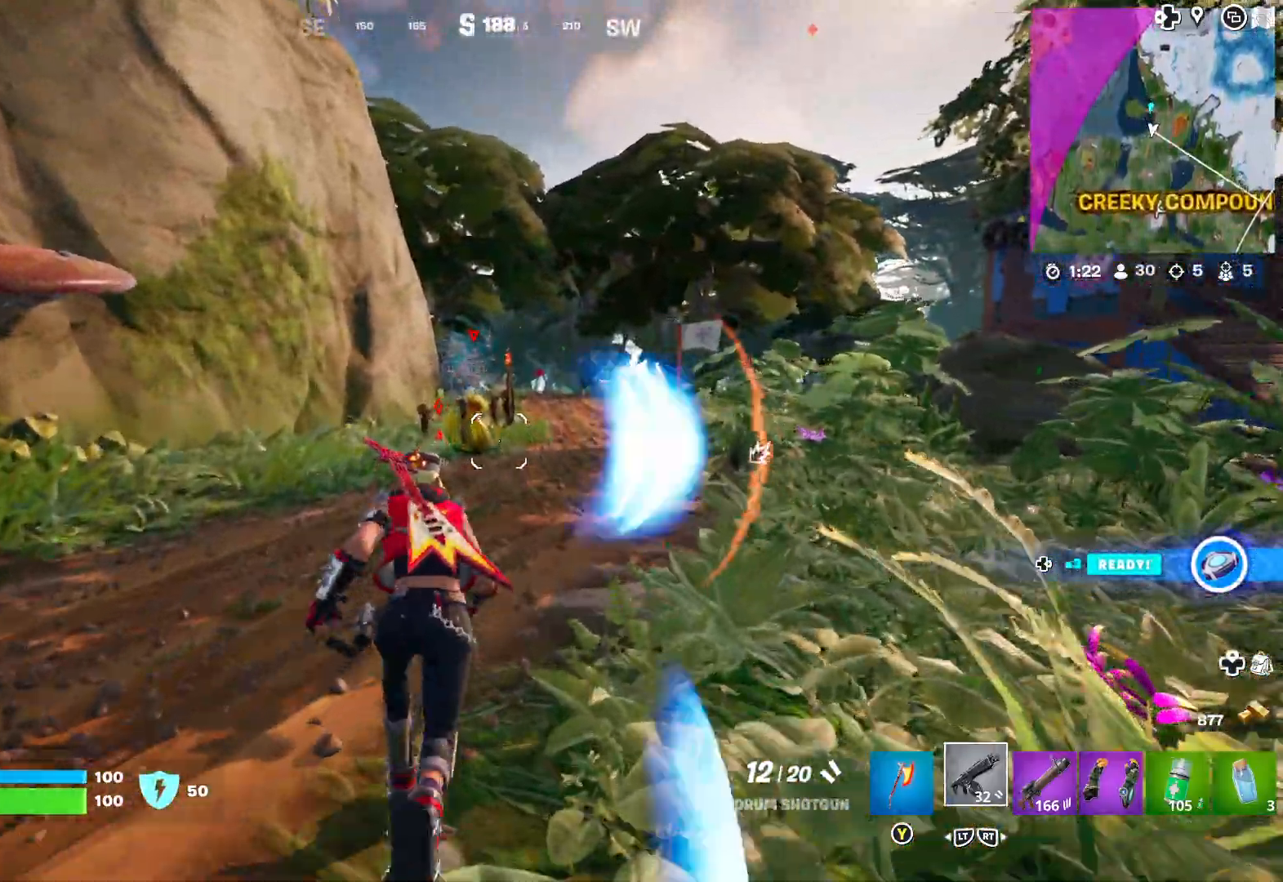
{"buttons": [], "left_stick": "up", "right_stick": "center", "events": [[300, "right_stick", "right"], [433, "right_stick", "center"]]}
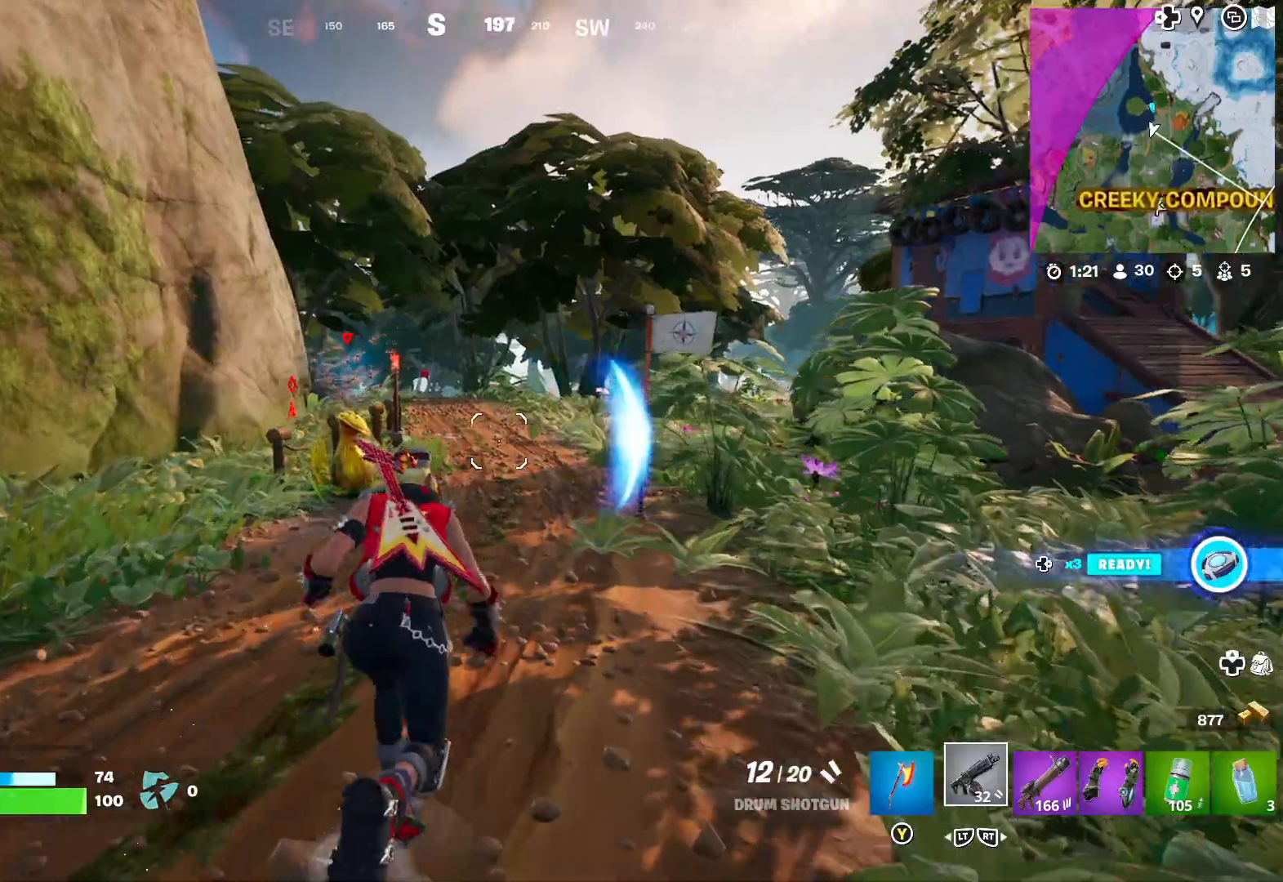
{"buttons": [], "left_stick": "up", "right_stick": "center", "events": [[133, "A", "down"], [217, "A", "up"], [350, "right_stick", "left"], [467, "right_stick", "center"]]}
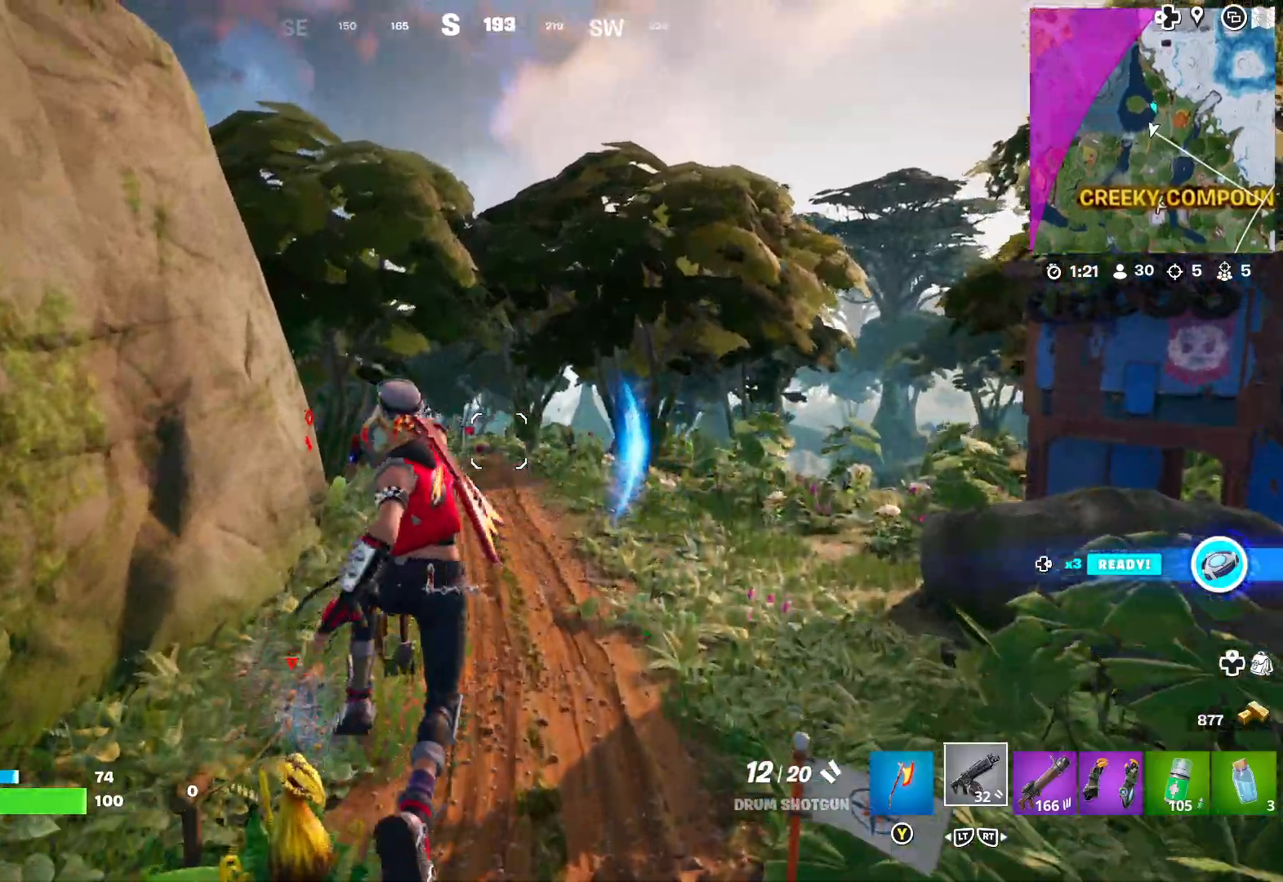
{"buttons": [], "left_stick": "up", "right_stick": "center", "events": [[267, "right_stick", "left"], [433, "right_stick", "center"]]}
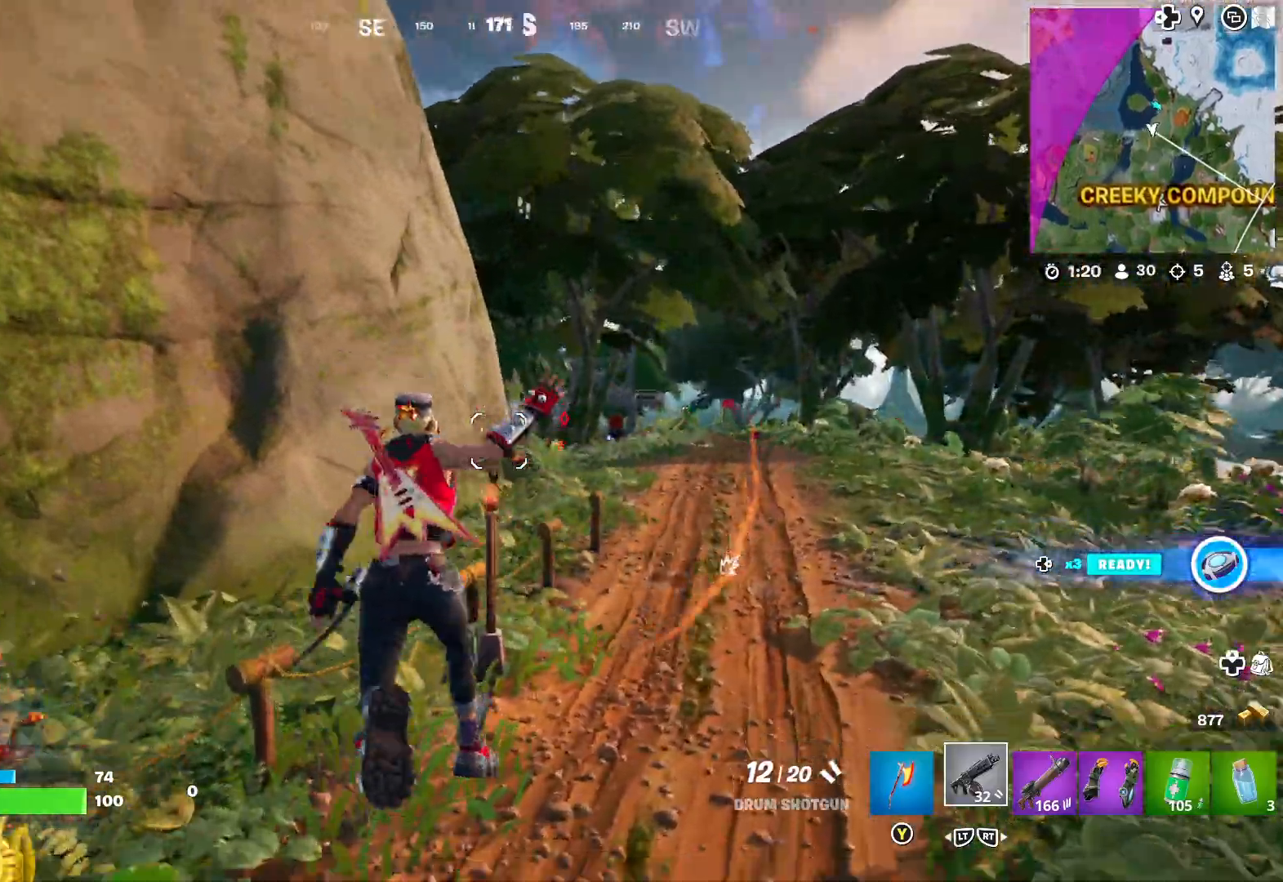
{"buttons": [], "left_stick": "up", "right_stick": "right", "events": [[267, "A", "down"], [367, "A", "up"], [500, "right_stick", "right"]]}
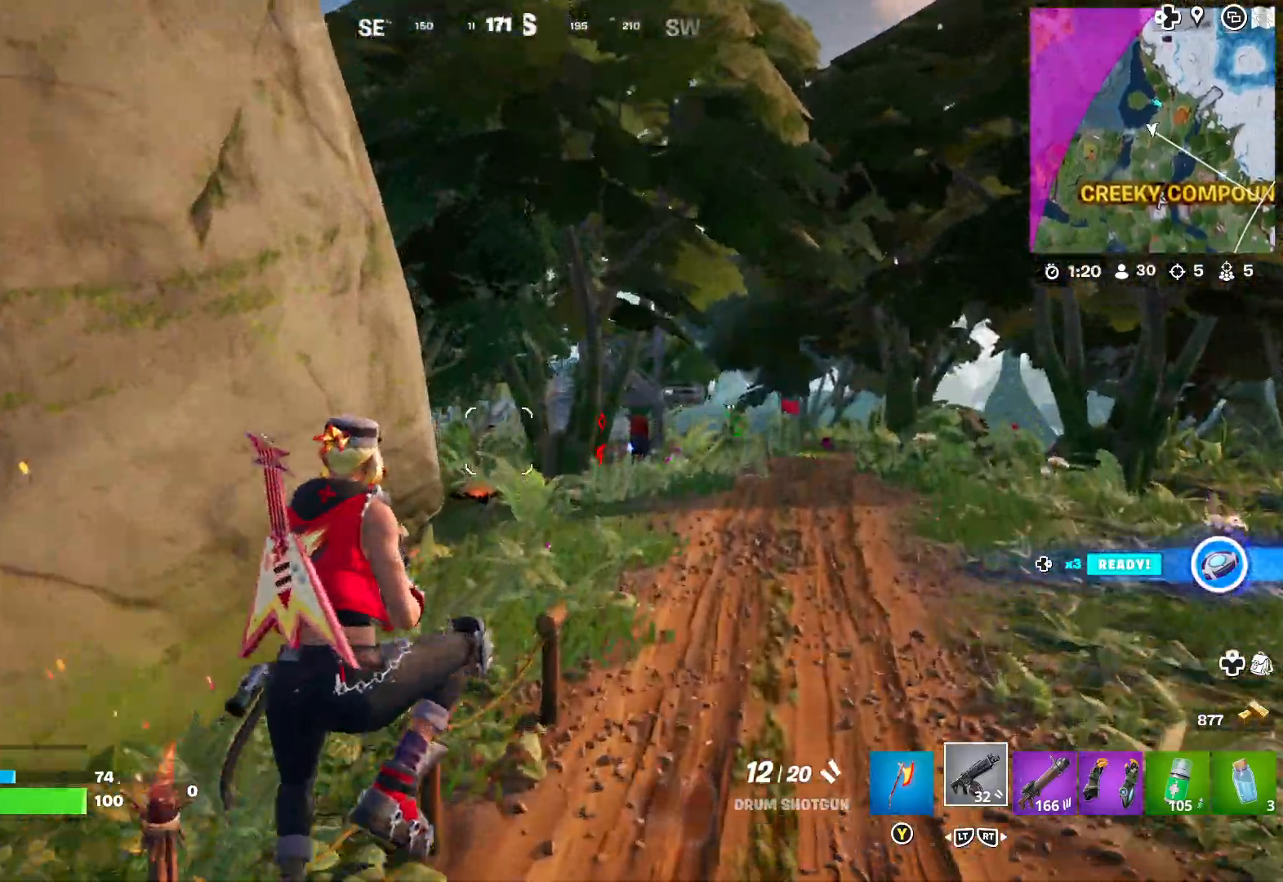
{"buttons": [], "left_stick": "up", "right_stick": "center", "events": [[150, "right_stick", "center"]]}
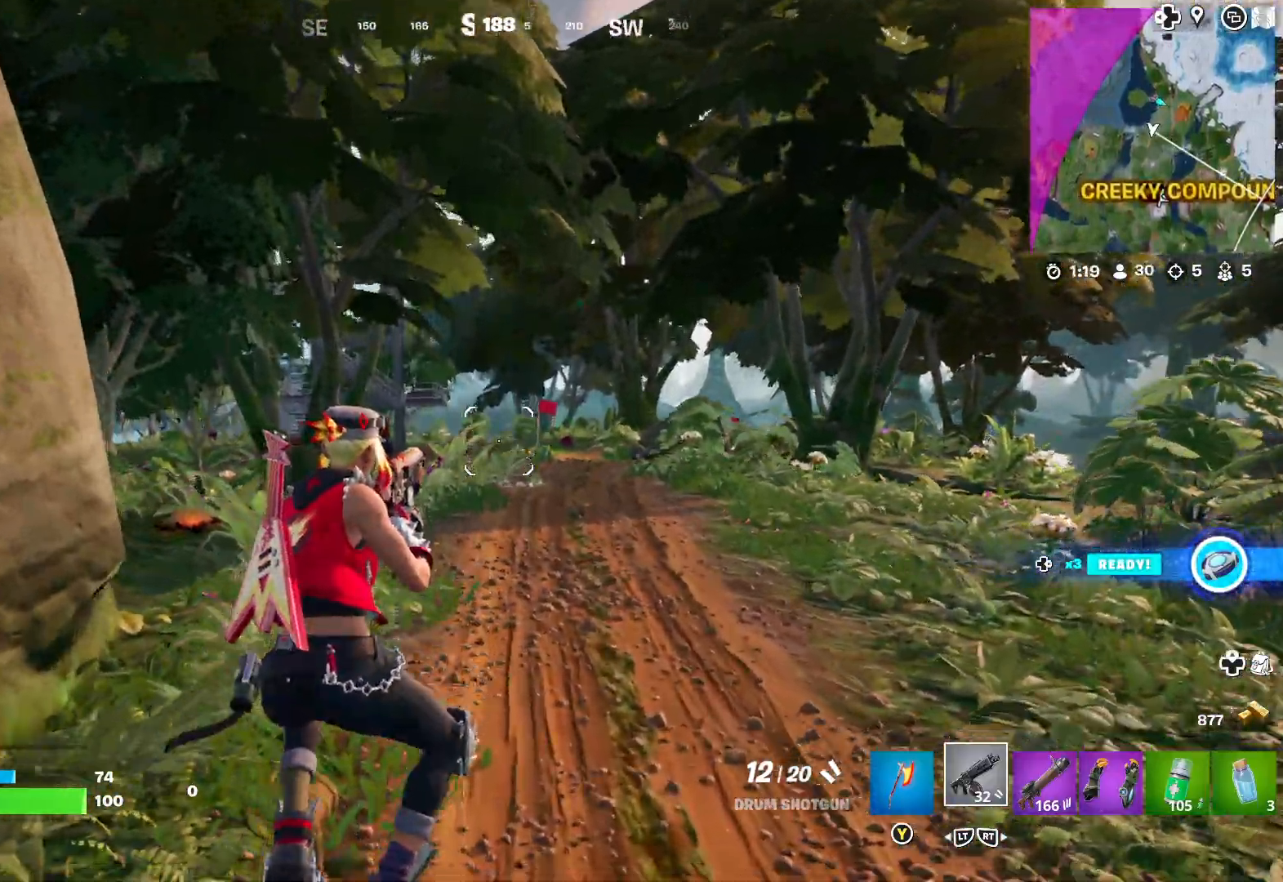
{"buttons": [], "left_stick": "up", "right_stick": "center", "events": [[300, "L3", "down"], [450, "L3", "up"]]}
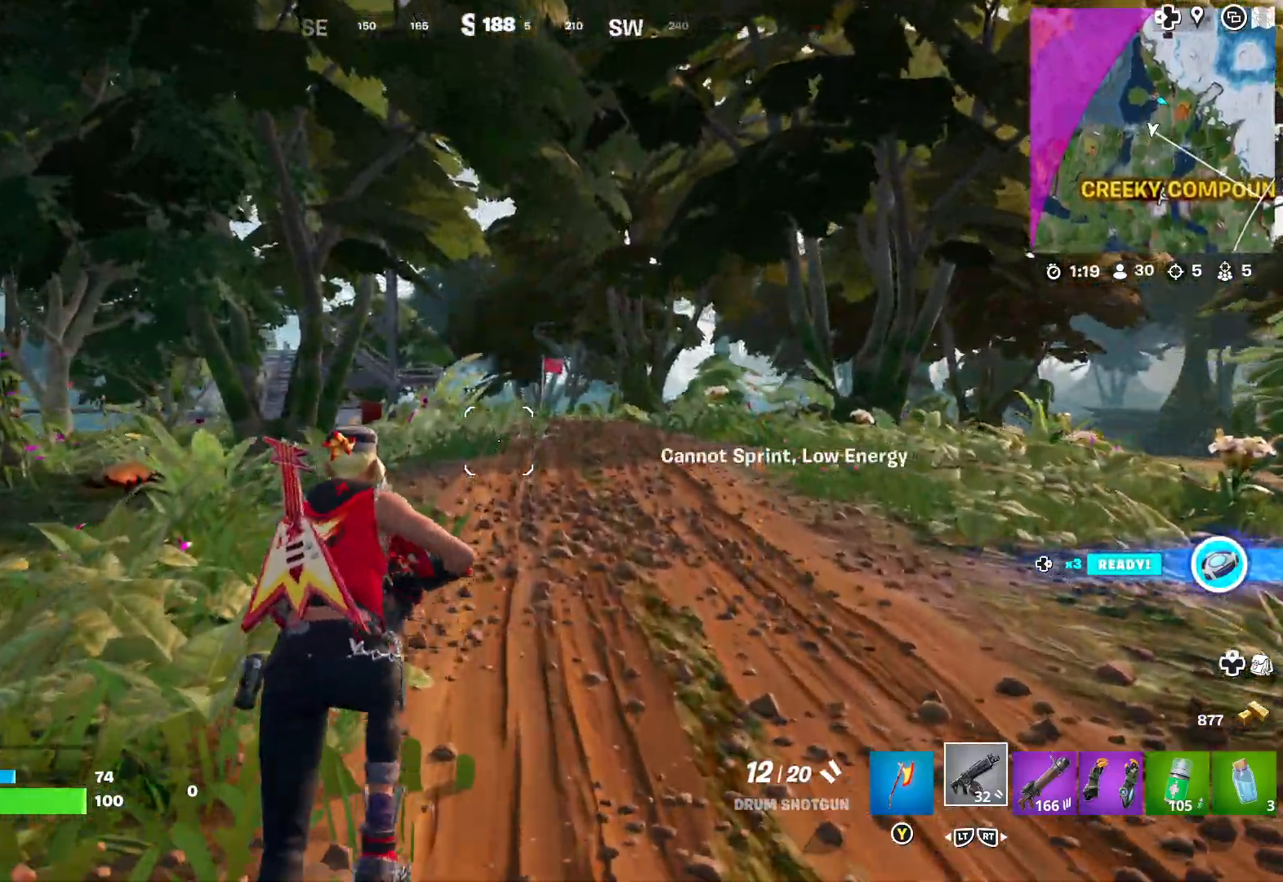
{"buttons": ["A"], "left_stick": "up", "right_stick": "center", "events": [[50, "right_stick", "left"], [250, "right_stick", "center"], [483, "A", "down"]]}
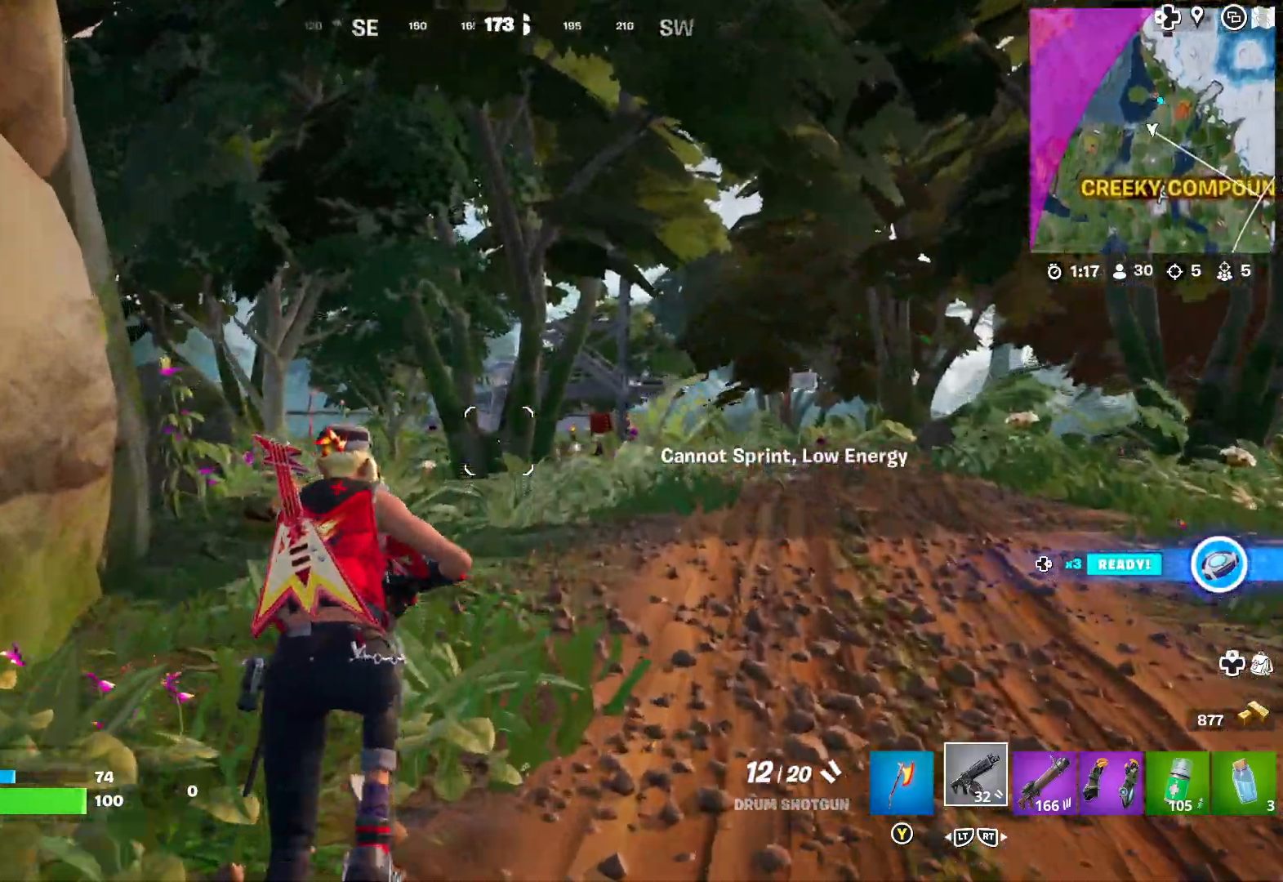
{"buttons": [], "left_stick": "up", "right_stick": "center", "events": [[67, "A", "up"]]}
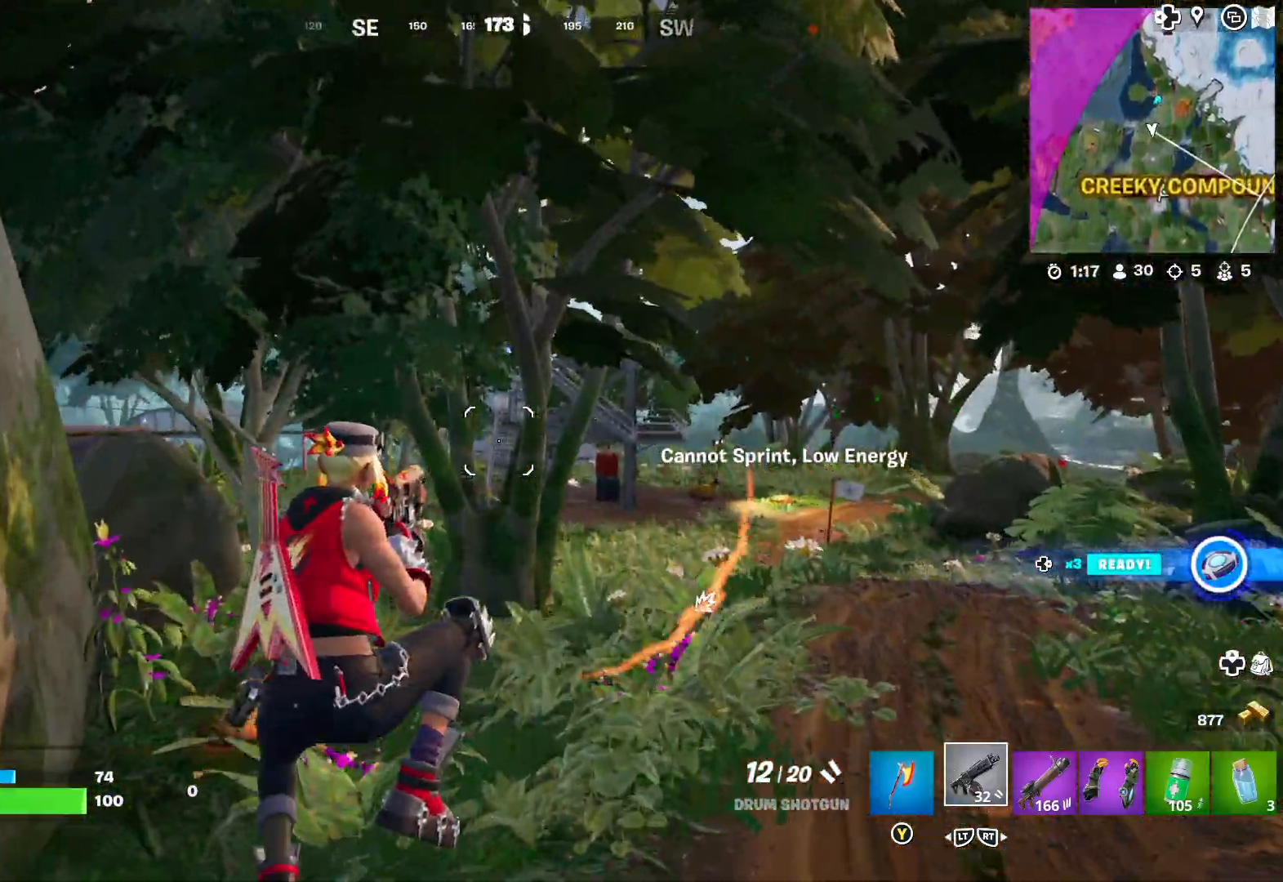
{"buttons": [], "left_stick": "up", "right_stick": "center", "events": []}
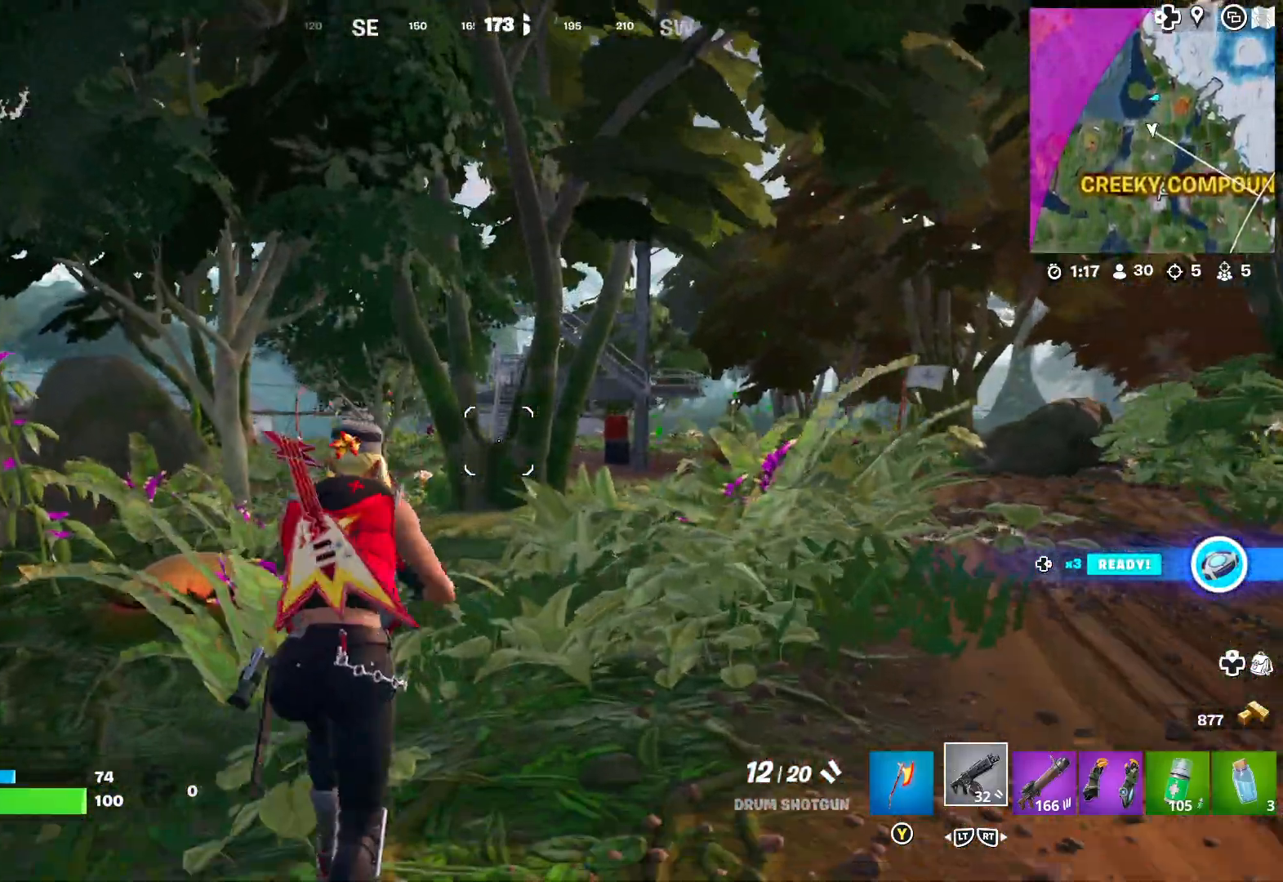
{"buttons": [], "left_stick": "up", "right_stick": "center", "events": []}
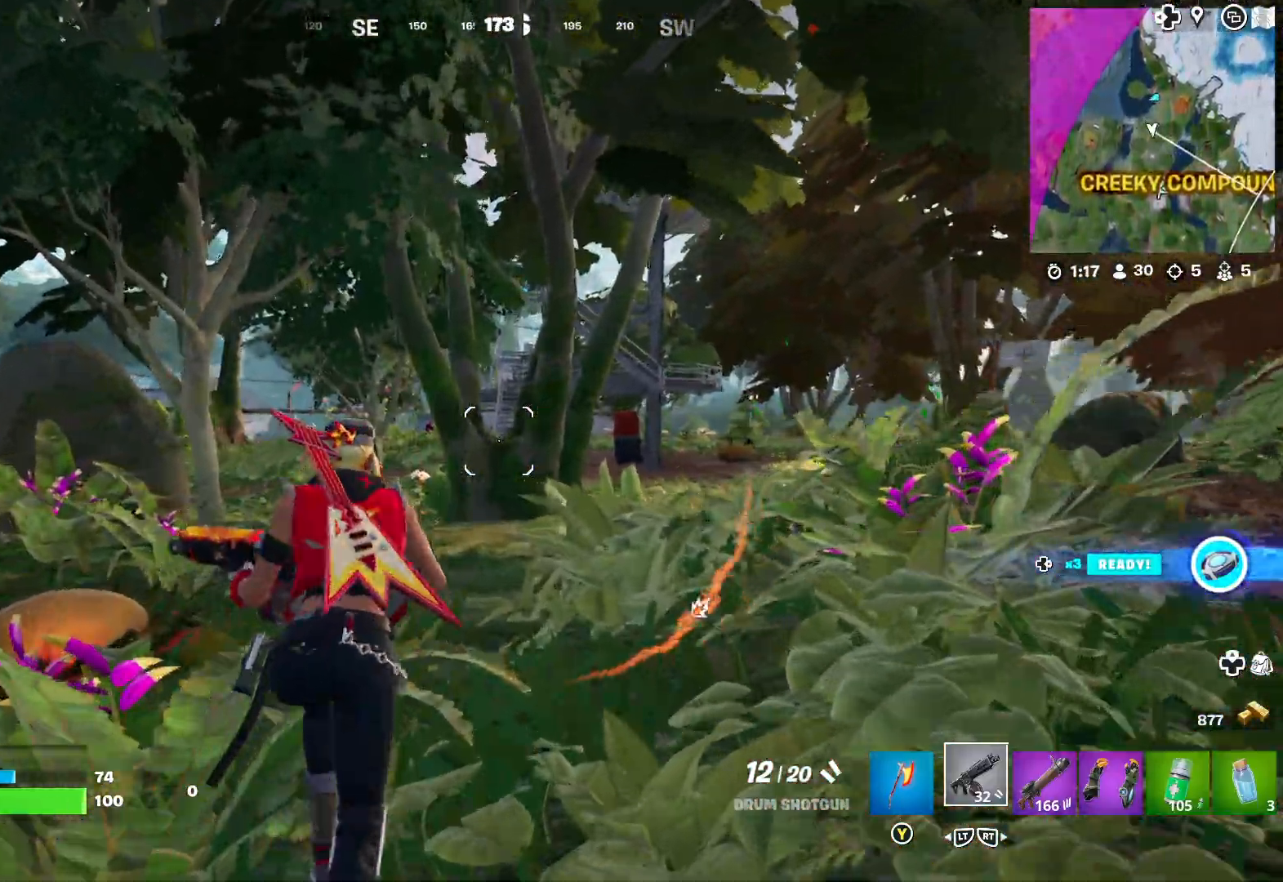
{"buttons": [], "left_stick": "up", "right_stick": "down-right", "events": [[467, "right_stick", "down-right"]]}
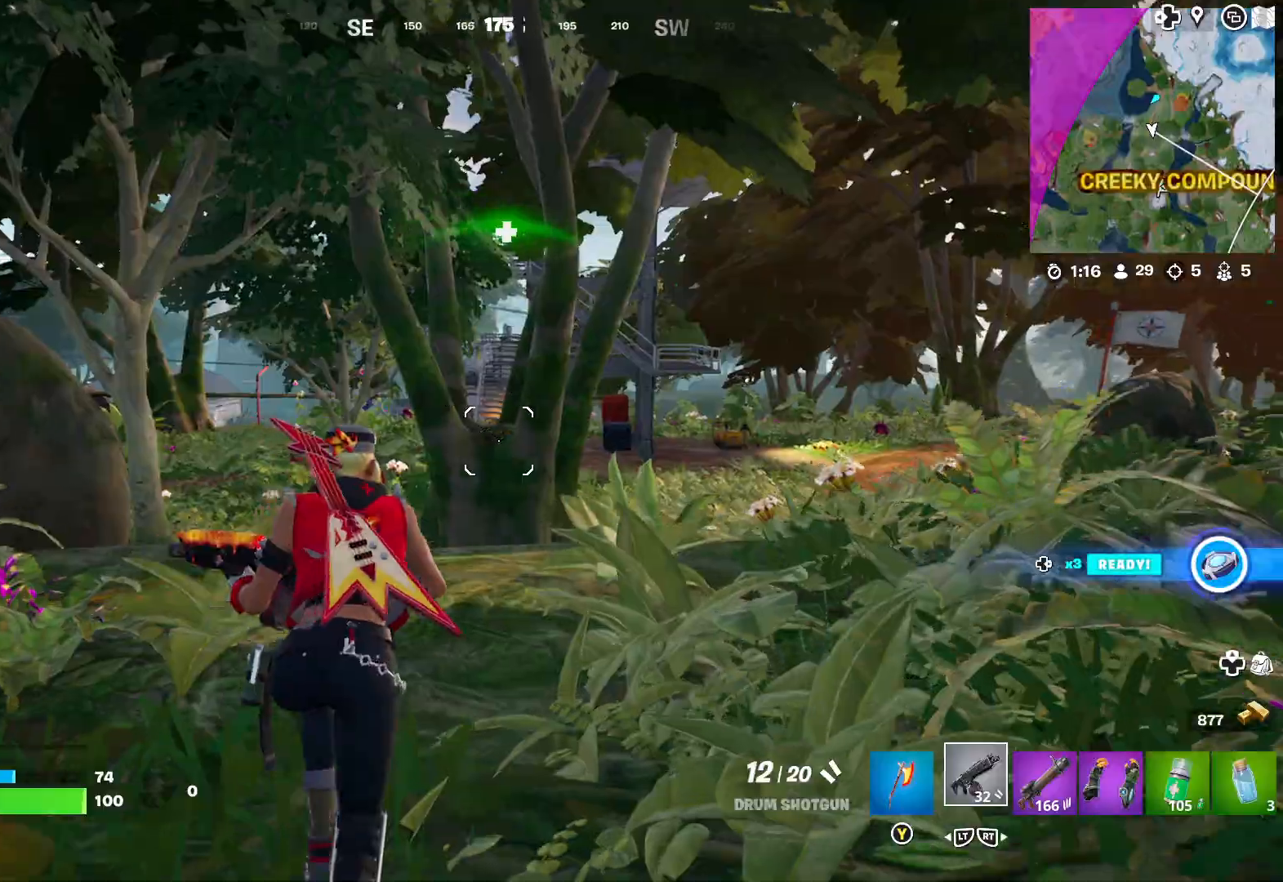
{"buttons": [], "left_stick": "up", "right_stick": "center", "events": [[100, "right_stick", "center"]]}
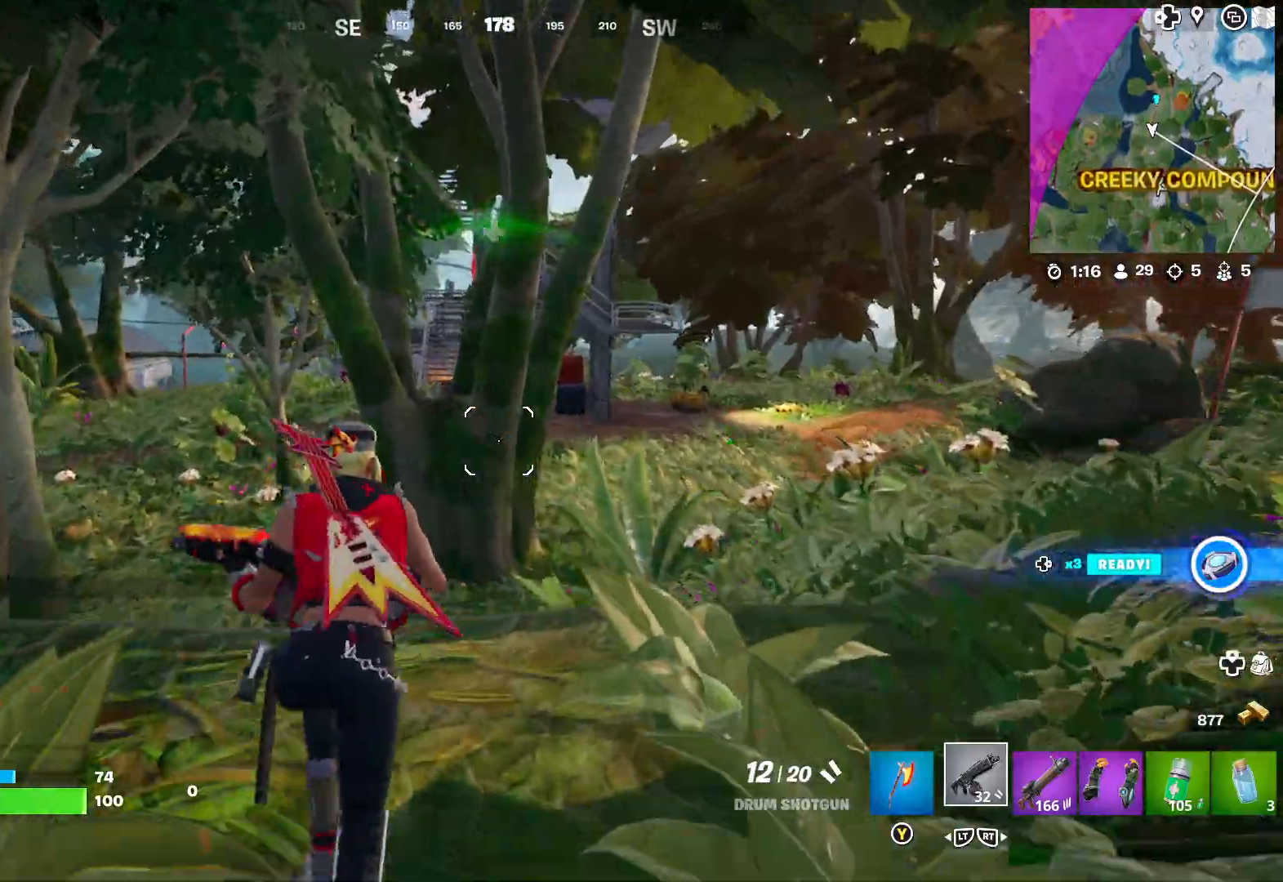
{"buttons": [], "left_stick": "up", "right_stick": "center", "events": []}
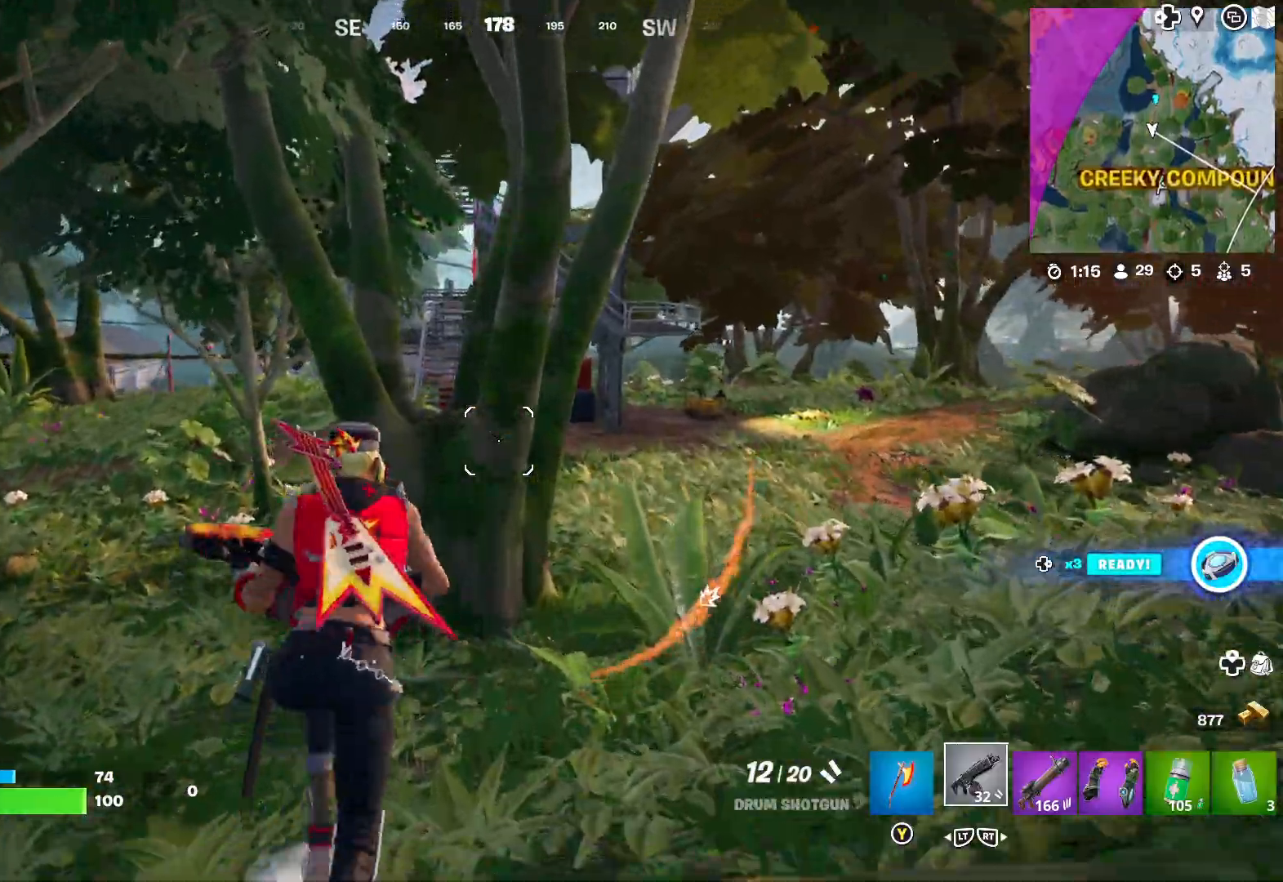
{"buttons": [], "left_stick": "up", "right_stick": "center", "events": []}
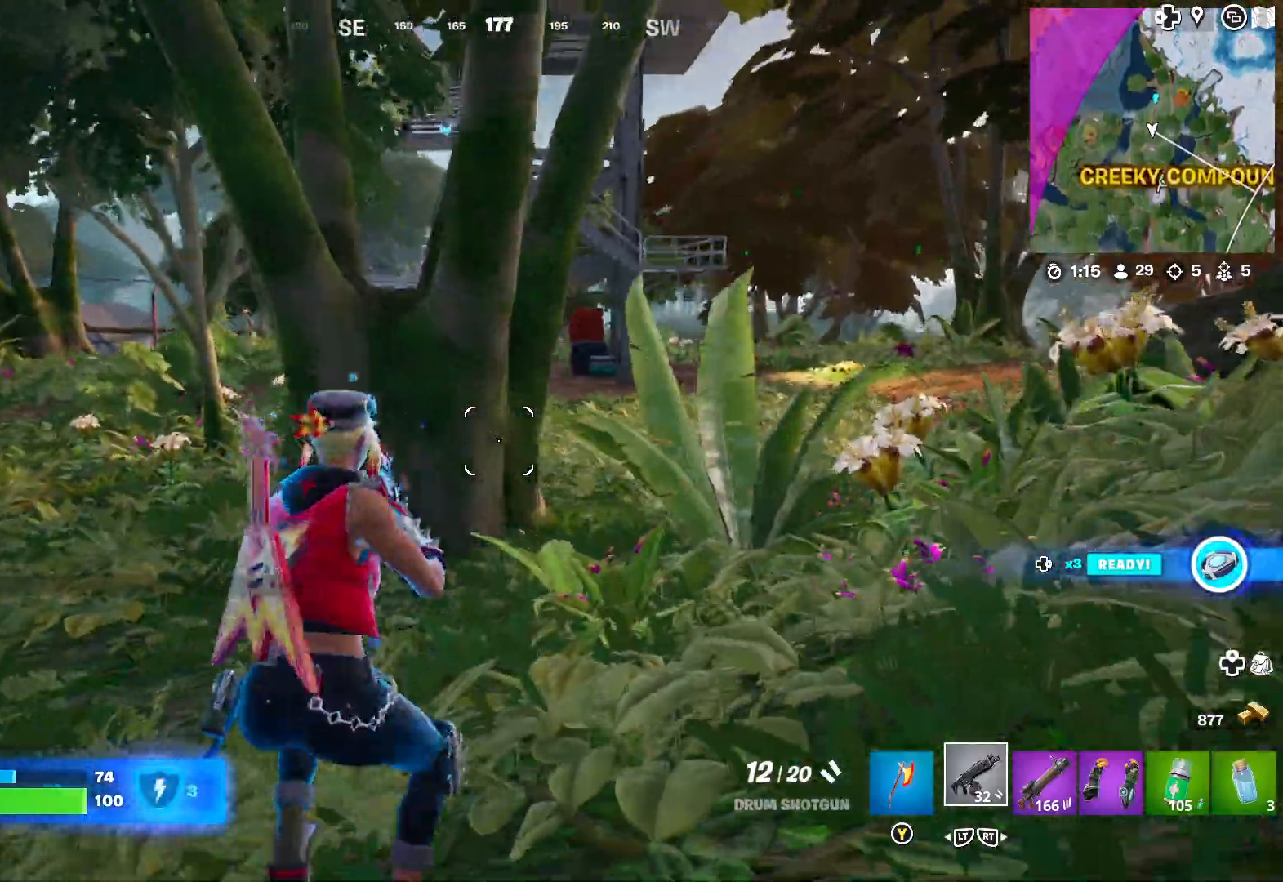
{"buttons": [], "left_stick": "up-right", "right_stick": "center", "events": [[150, "L3", "down"], [283, "L3", "up"], [333, "left_stick", "up-right"]]}
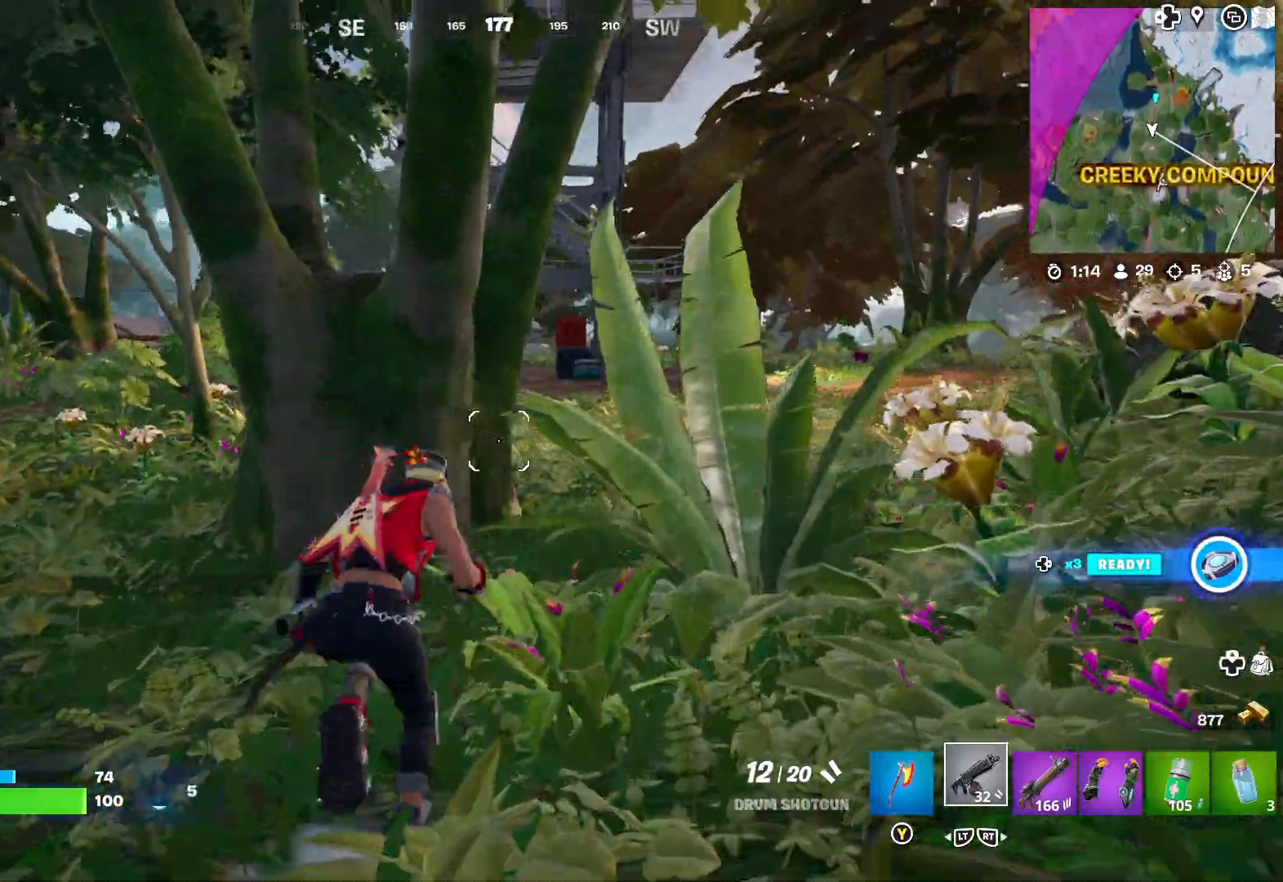
{"buttons": [], "left_stick": "up-right", "right_stick": "left", "events": [[17, "right_stick", "right"], [167, "right_stick", "center"], [467, "right_stick", "left"]]}
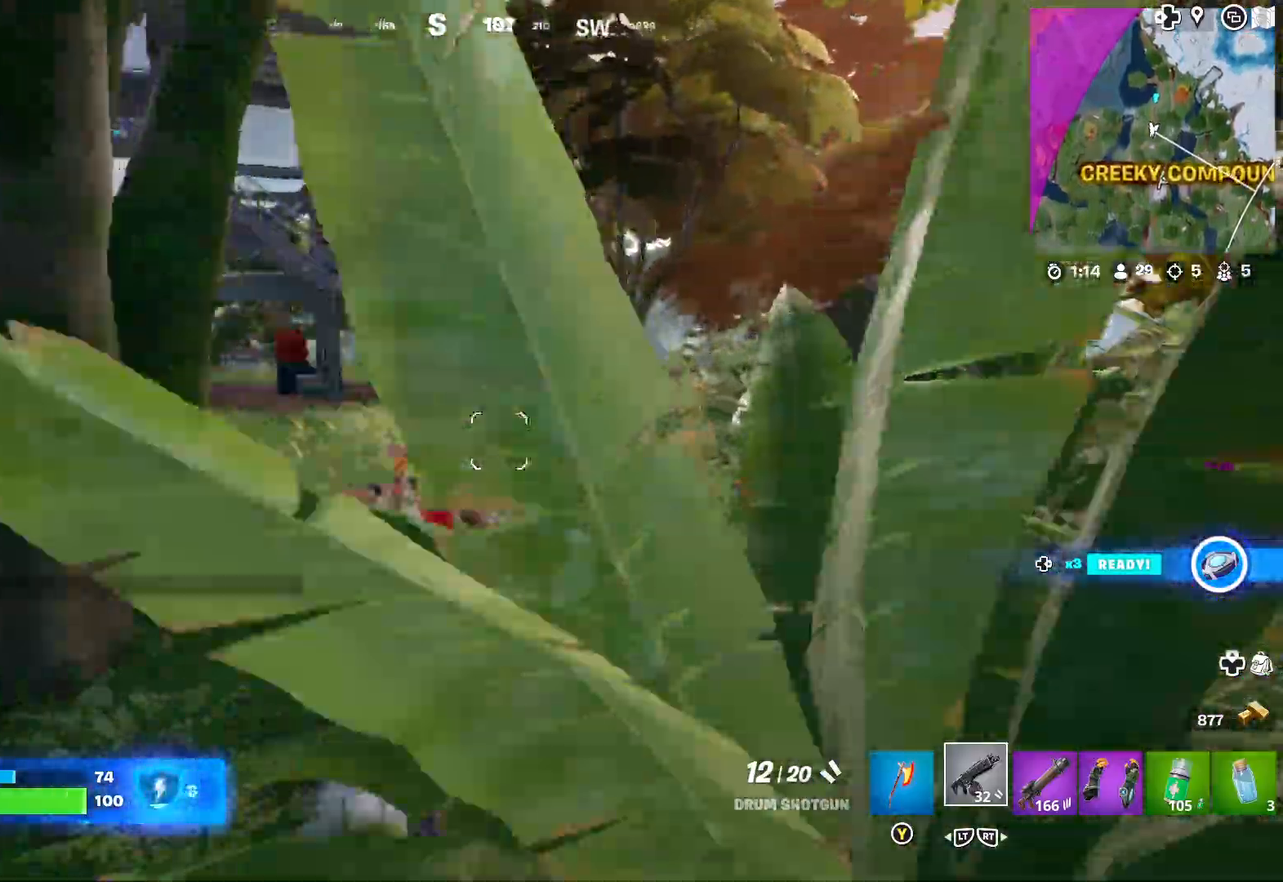
{"buttons": [], "left_stick": "up-right", "right_stick": "left", "events": []}
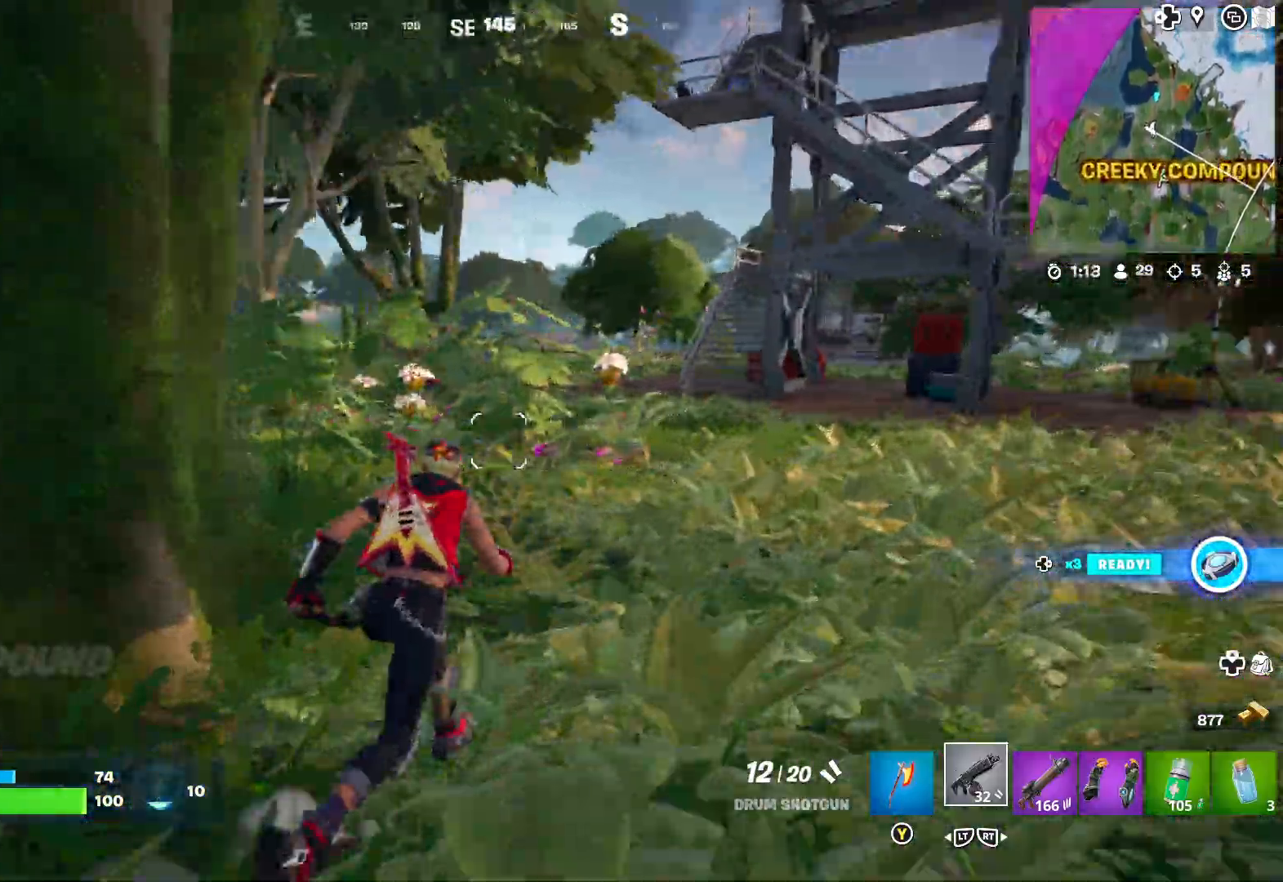
{"buttons": [], "left_stick": "up-right", "right_stick": "center", "events": [[100, "right_stick", "center"]]}